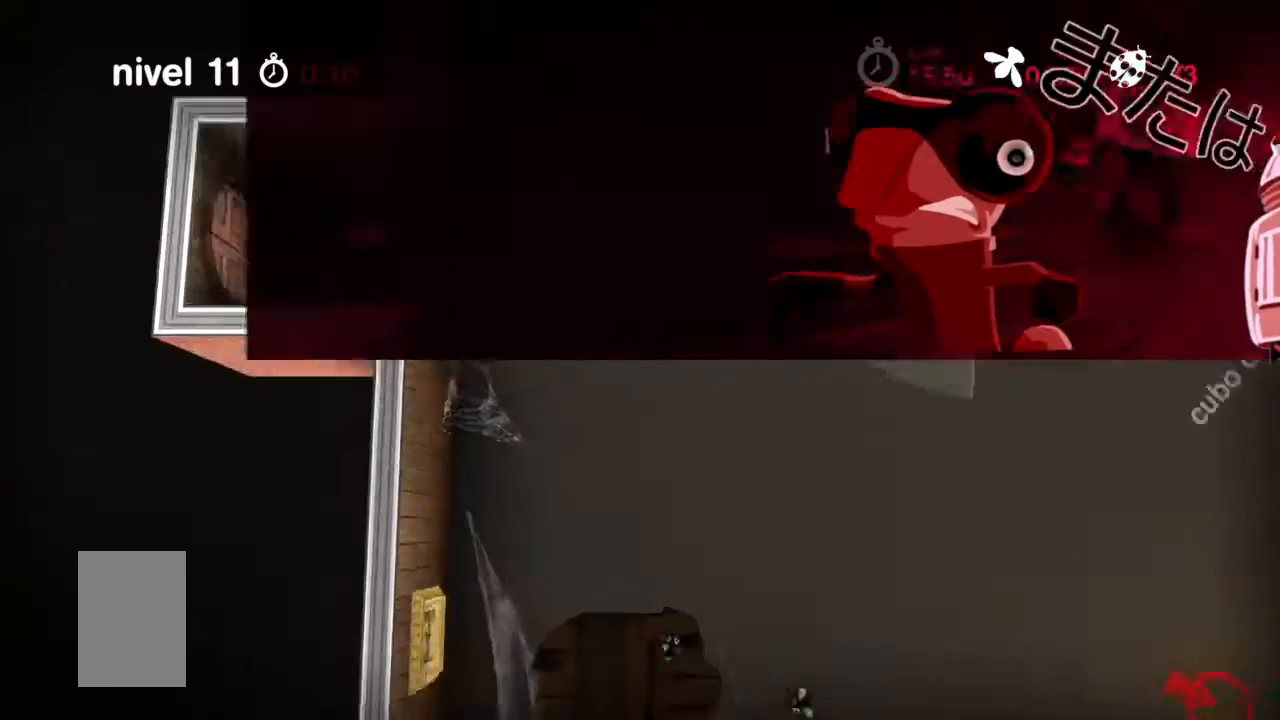
Gameplay with a controller (PlayStation layout); each line is a JSON object with the inputs held at the frame after it. "events" lists button and stick changes between this image and that frame as [ms after this image, input, new state], when the widget could be followed in between. Not read: DPAD_DOWN DPAD_LEFT DPAD_RIGHT DPAD_UP L1 L2 L3 R1 R2 R3 SELECT START.
{"buttons": ["TRIANGLE"], "events": []}
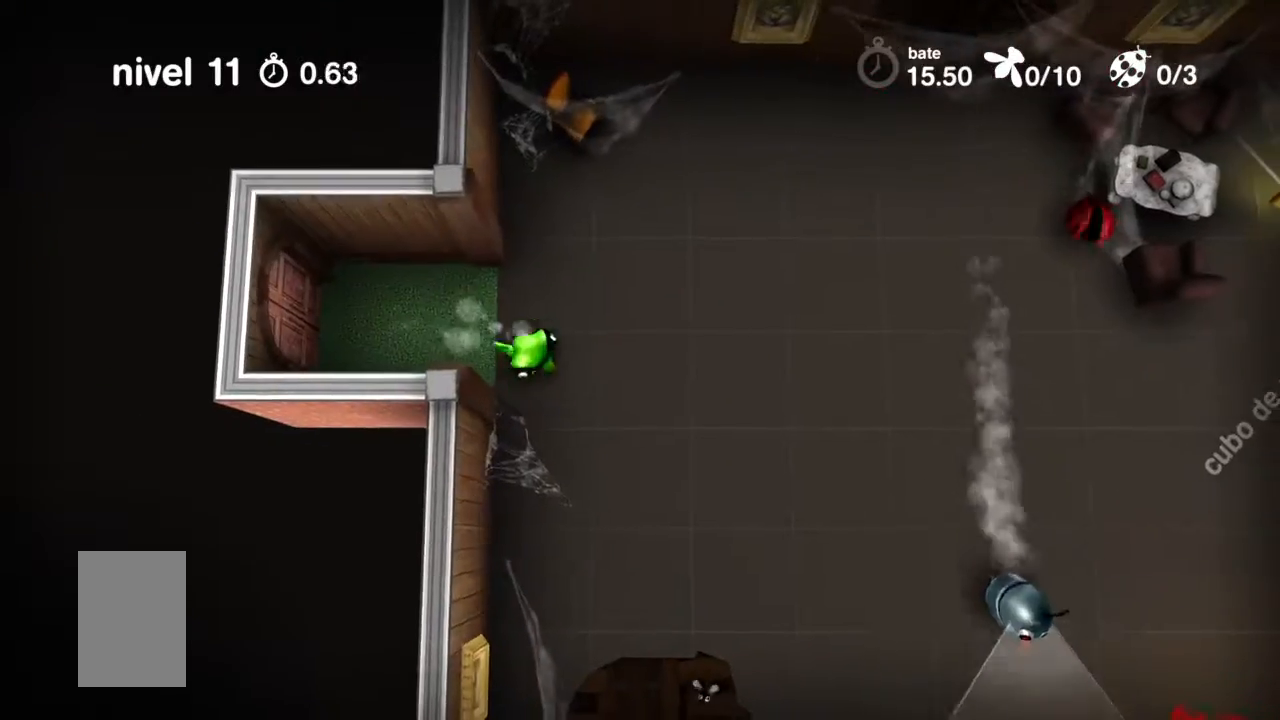
{"buttons": ["TRIANGLE"], "events": []}
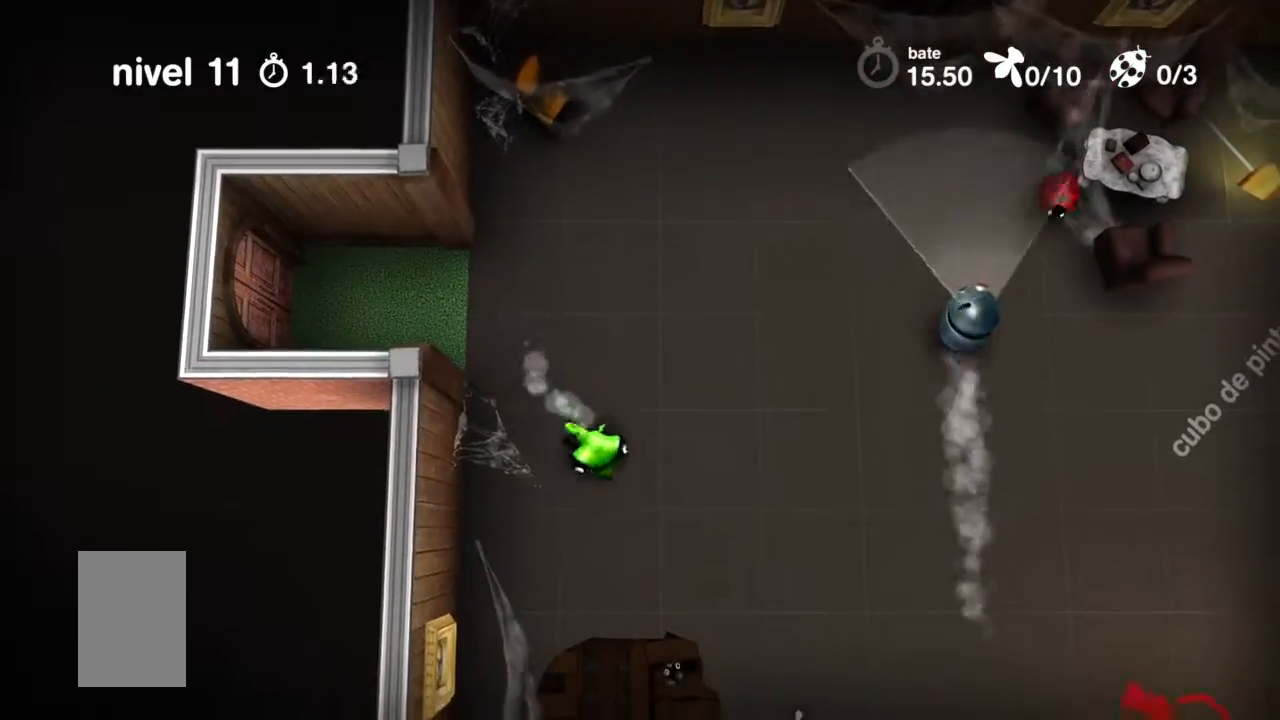
{"buttons": ["TRIANGLE"], "events": []}
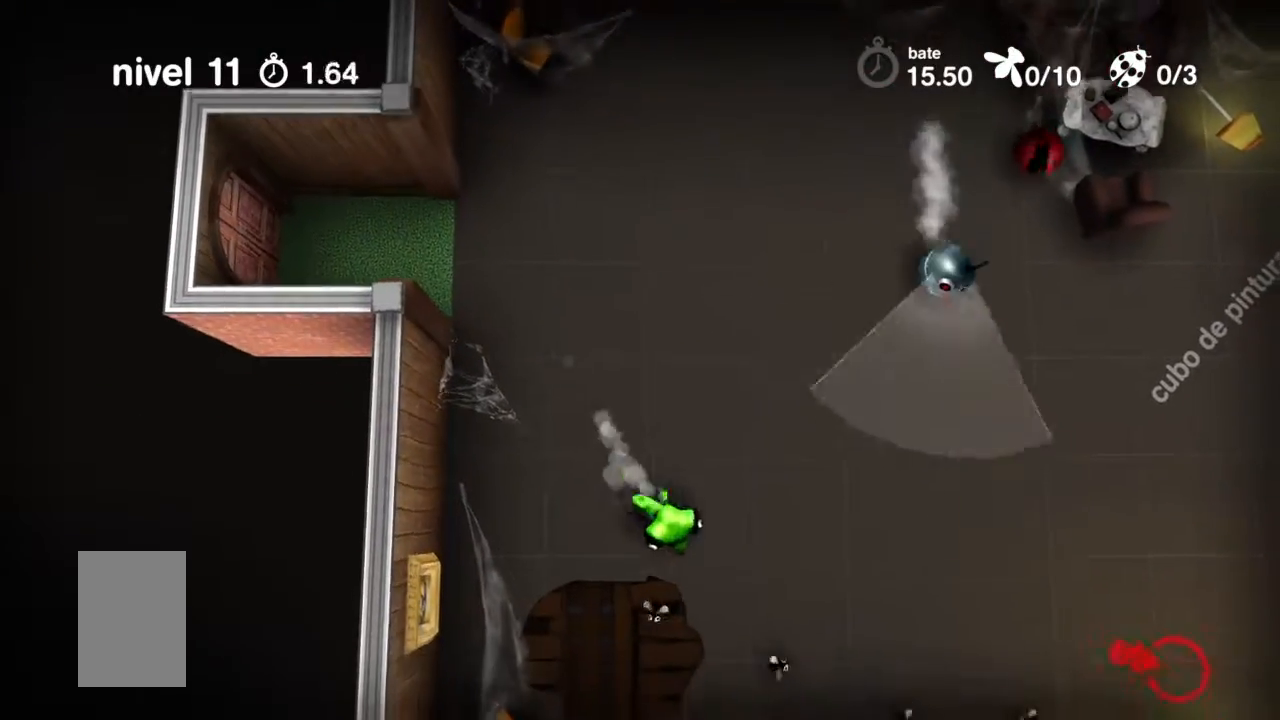
{"buttons": ["TRIANGLE"], "events": []}
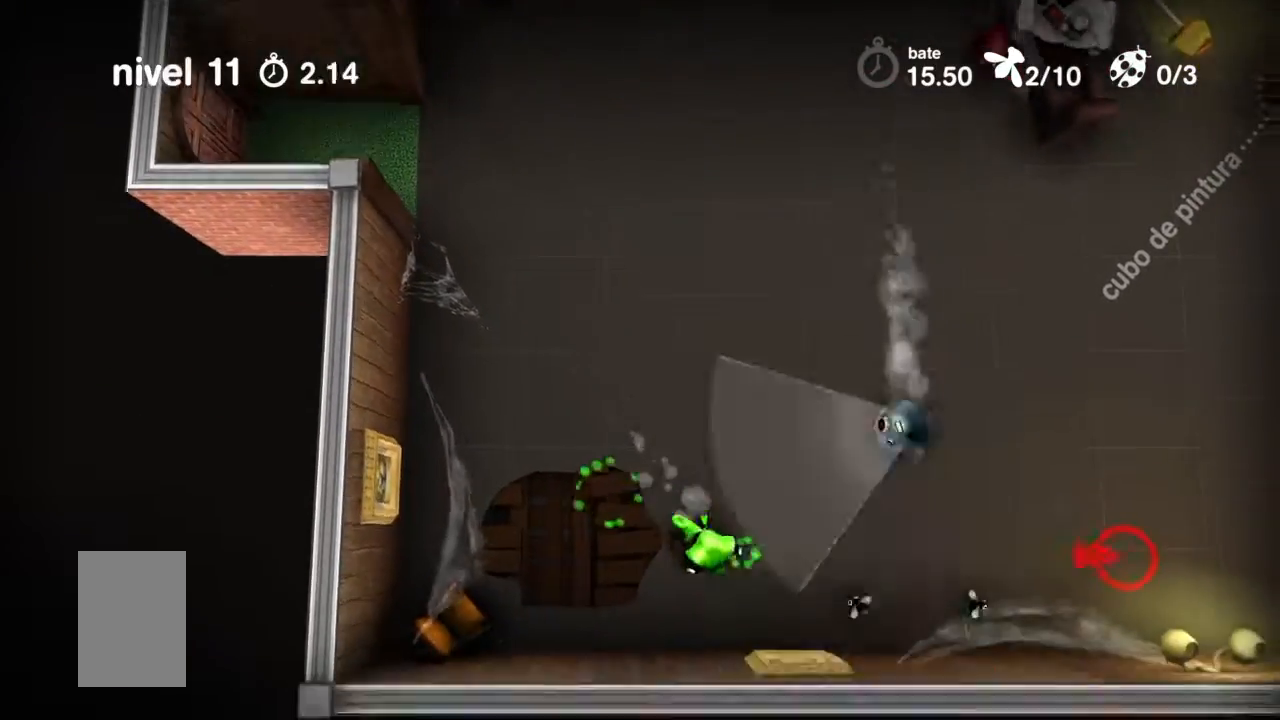
{"buttons": ["TRIANGLE"], "events": []}
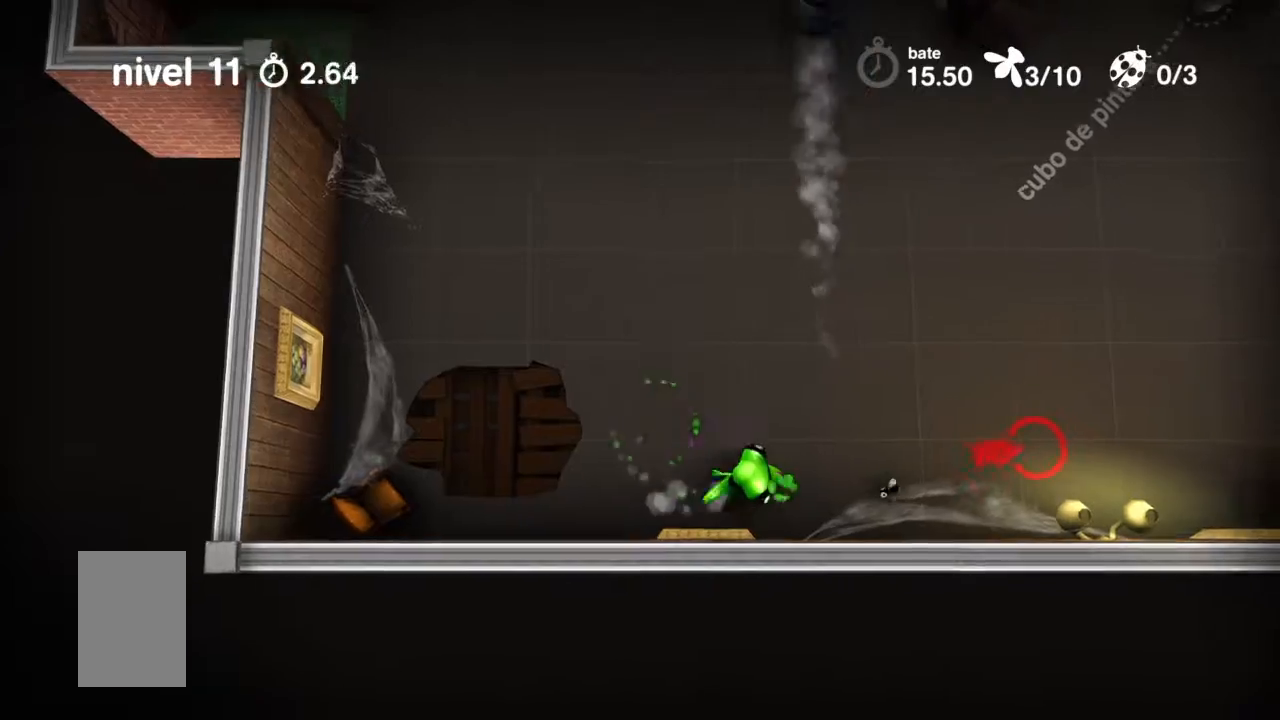
{"buttons": ["TRIANGLE"], "events": []}
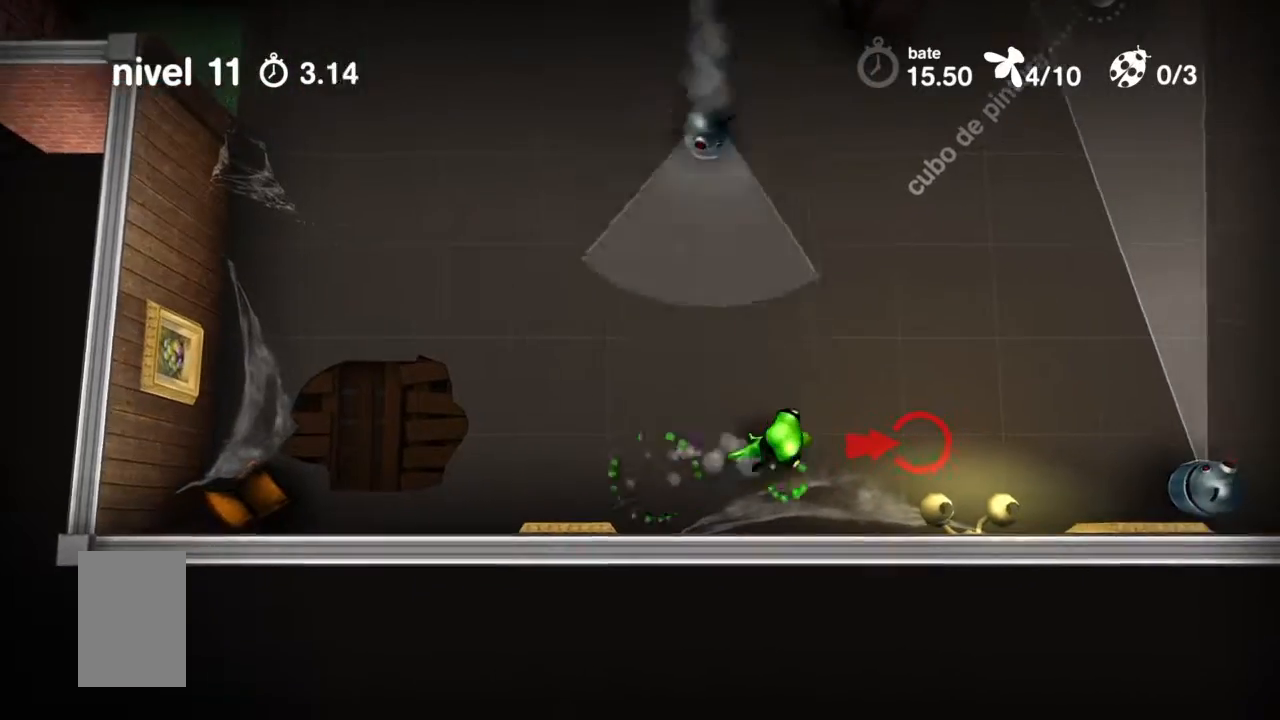
{"buttons": ["TRIANGLE"], "events": []}
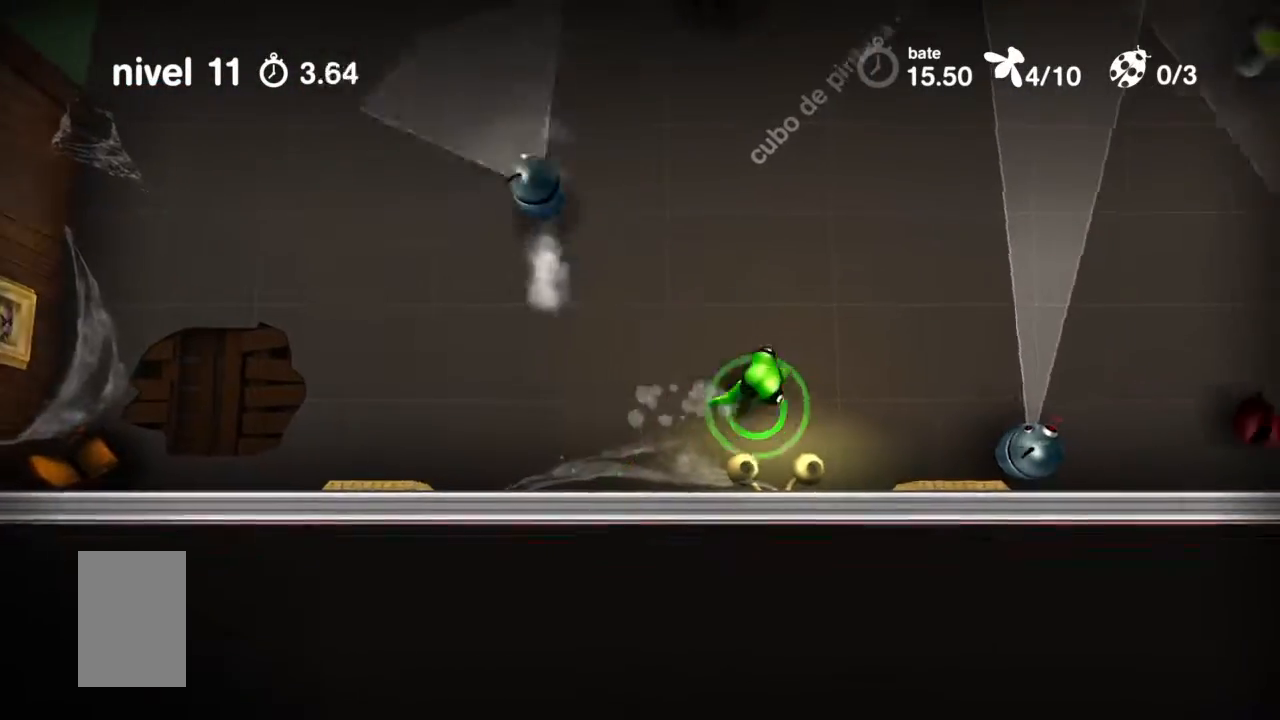
{"buttons": ["TRIANGLE"], "events": []}
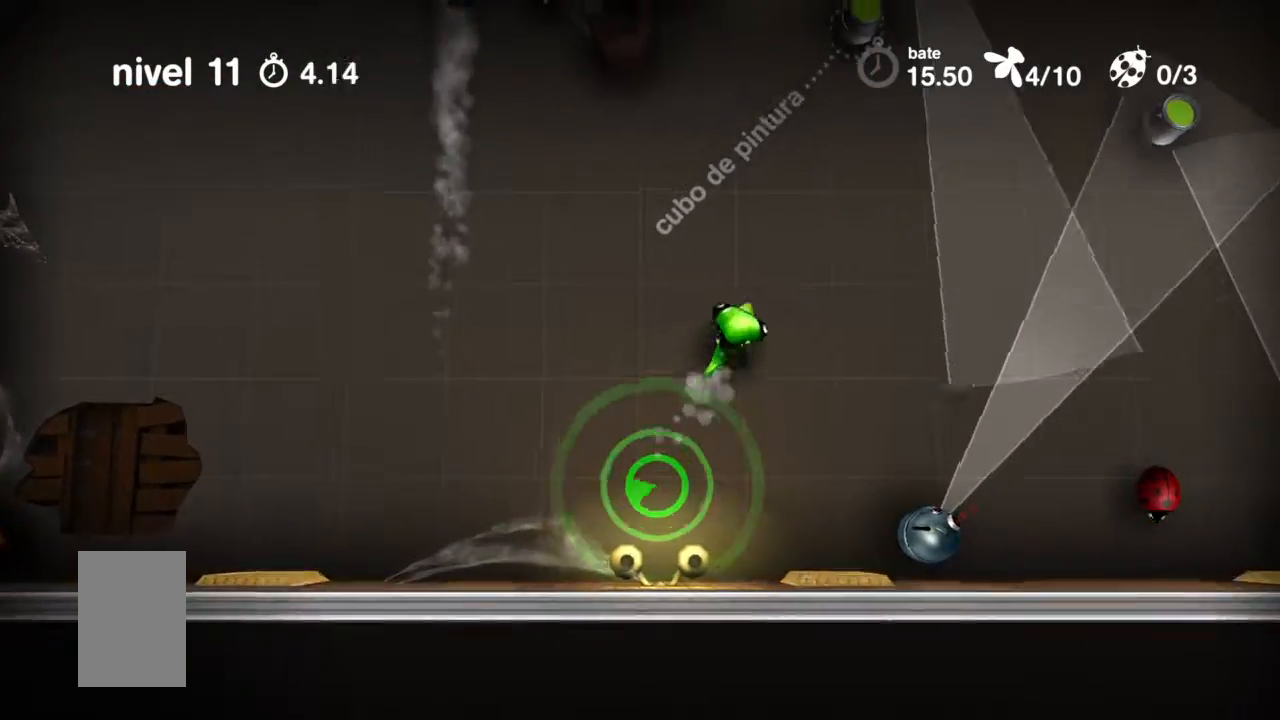
{"buttons": ["TRIANGLE"], "events": []}
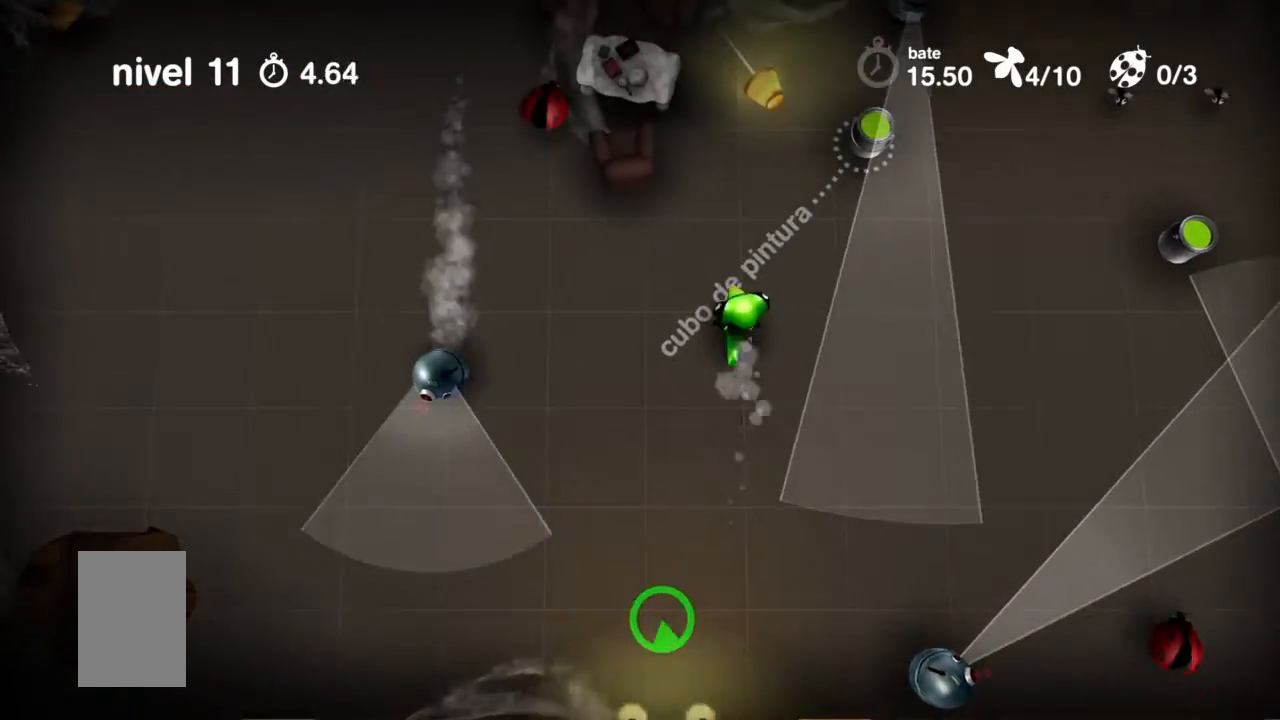
{"buttons": ["TRIANGLE"], "events": []}
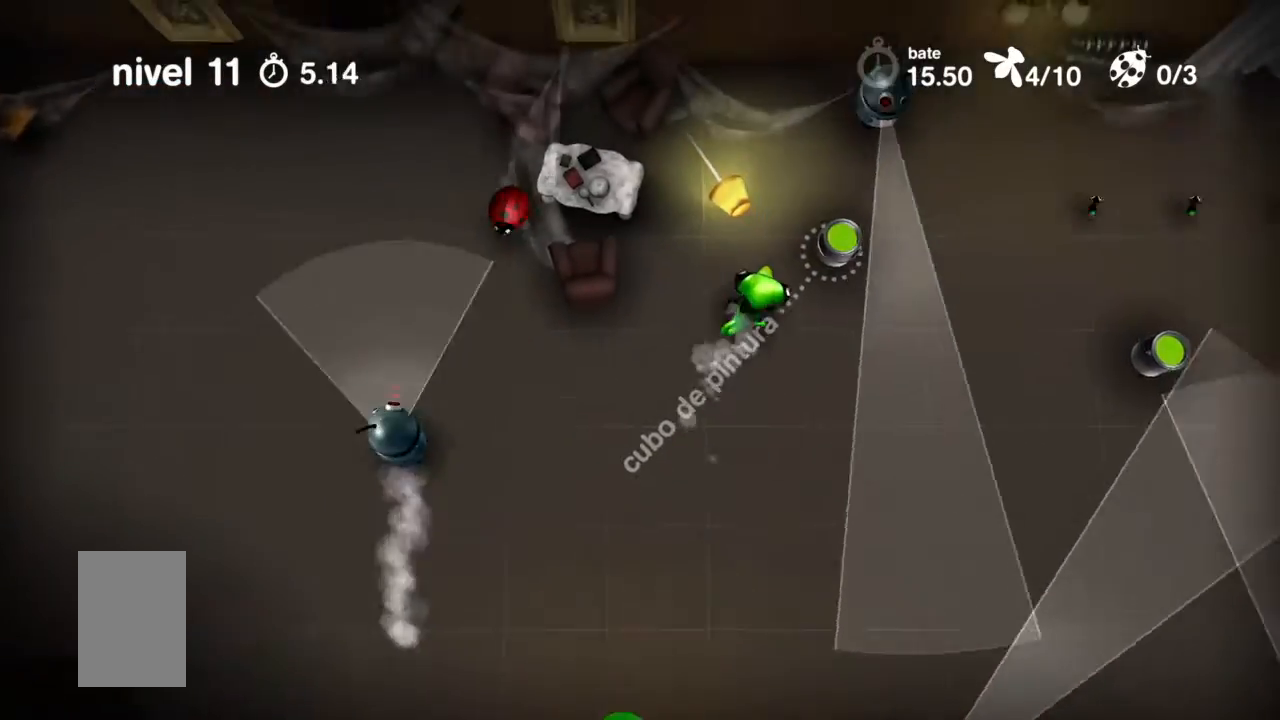
{"buttons": ["TRIANGLE"], "events": []}
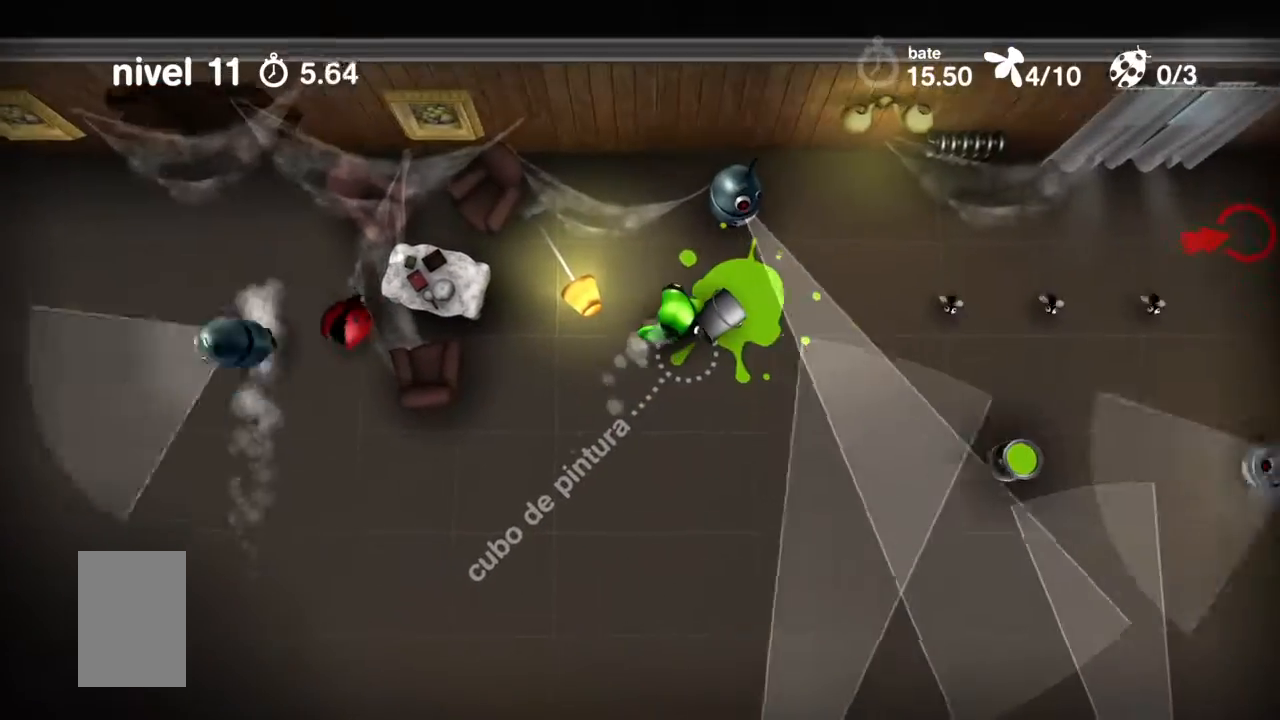
{"buttons": ["TRIANGLE"], "events": []}
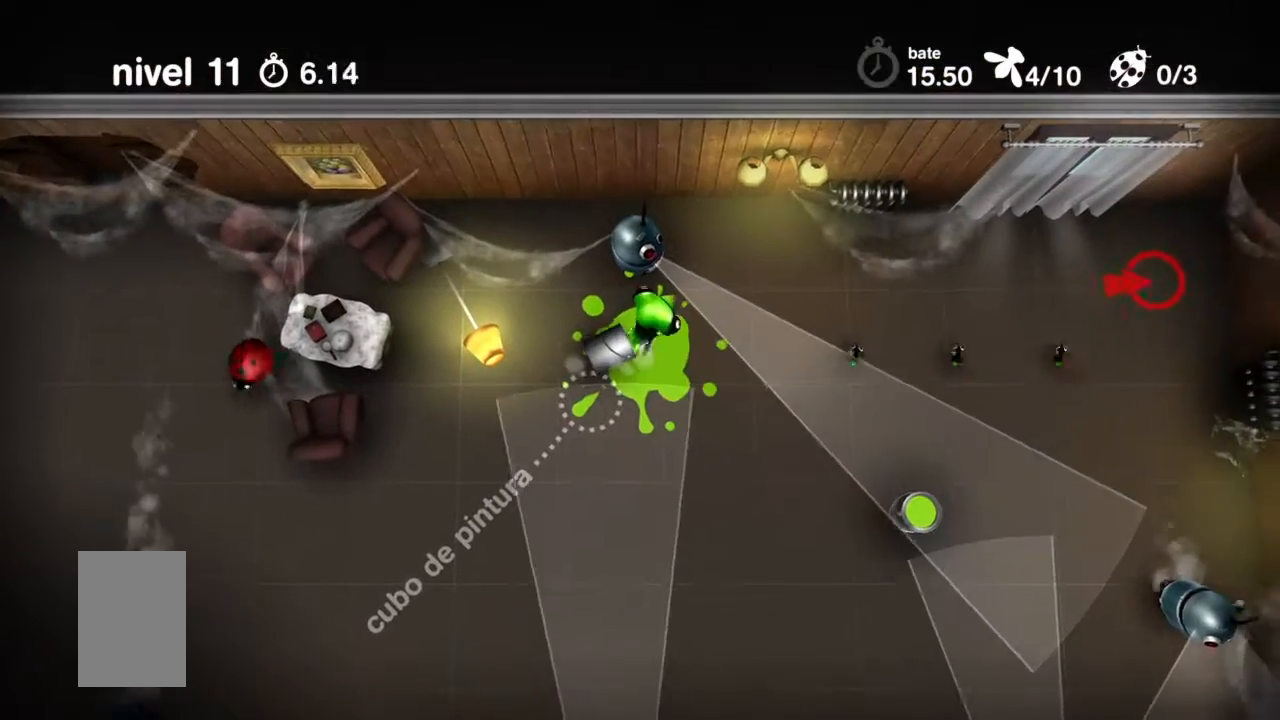
{"buttons": ["TRIANGLE"], "events": []}
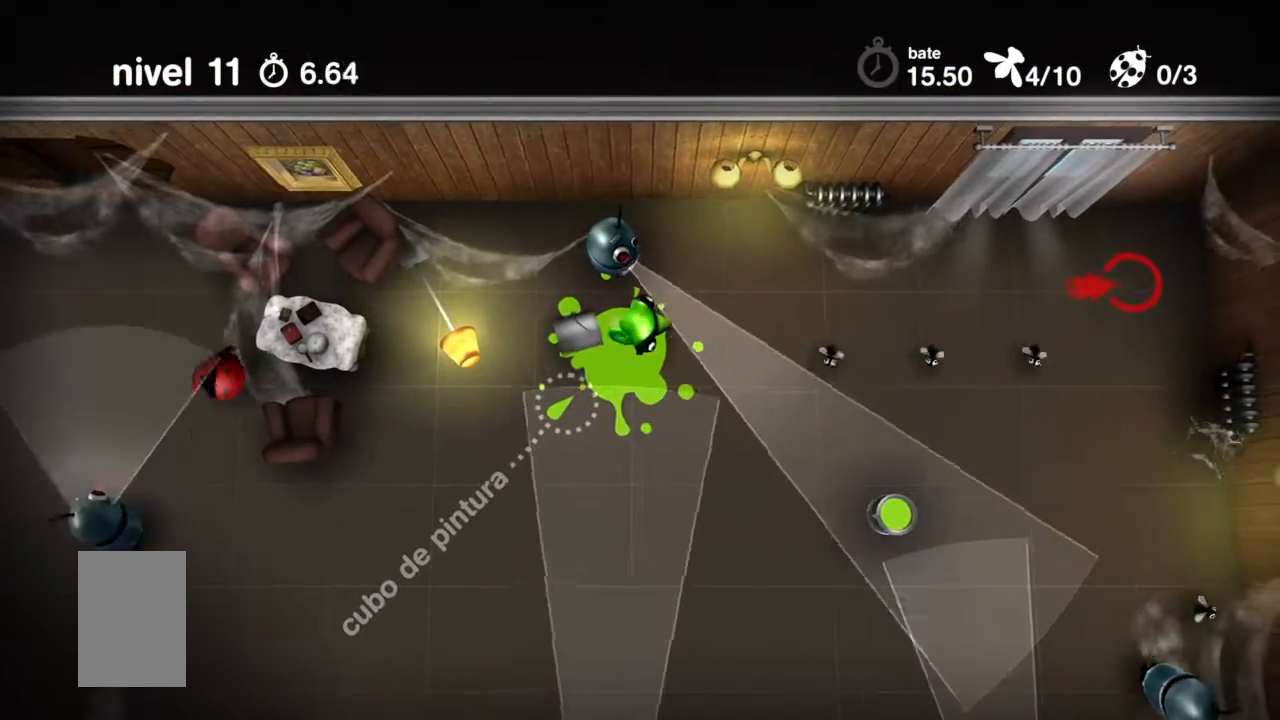
{"buttons": ["TRIANGLE"], "events": []}
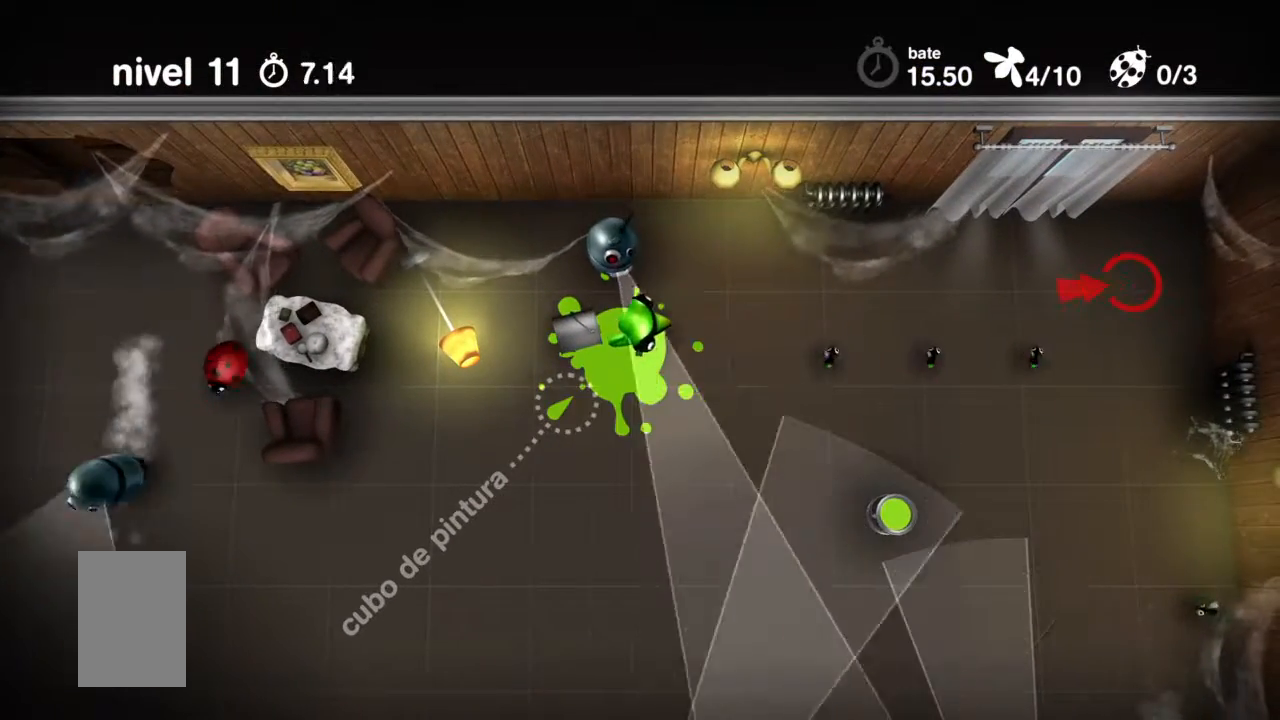
{"buttons": ["TRIANGLE"], "events": []}
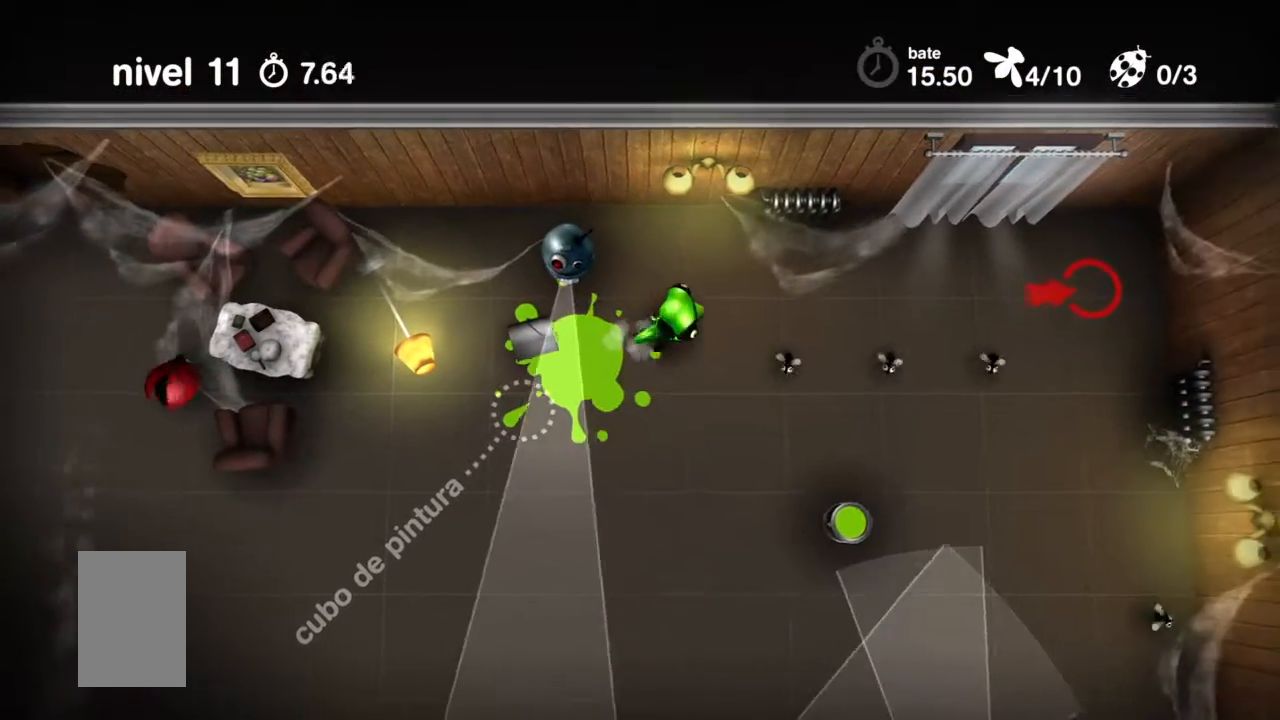
{"buttons": ["TRIANGLE"], "events": []}
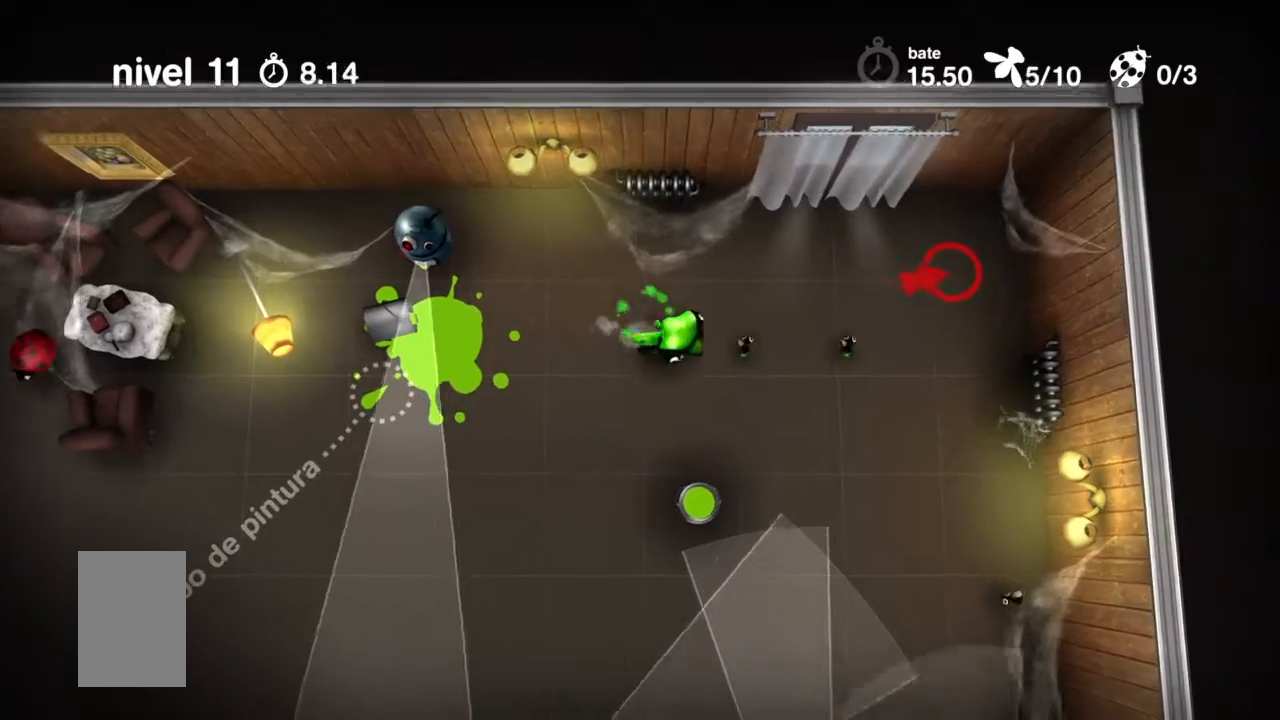
{"buttons": ["TRIANGLE"], "events": []}
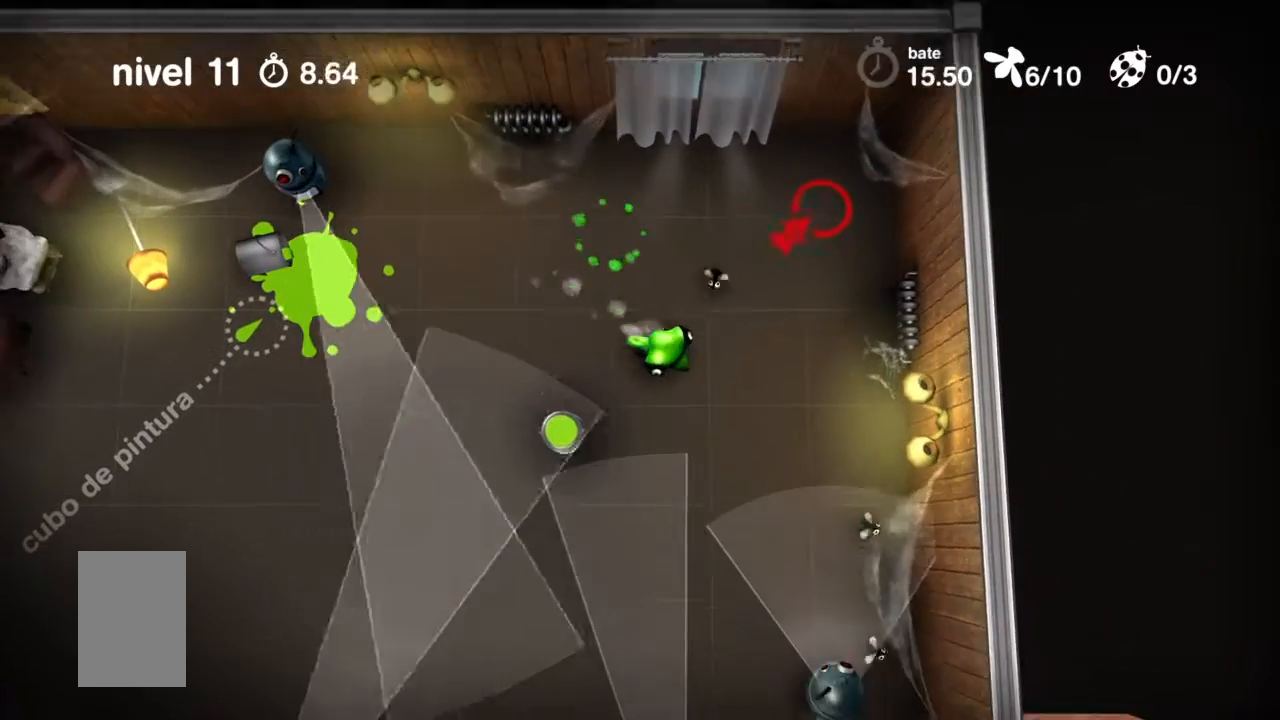
{"buttons": ["TRIANGLE"], "events": []}
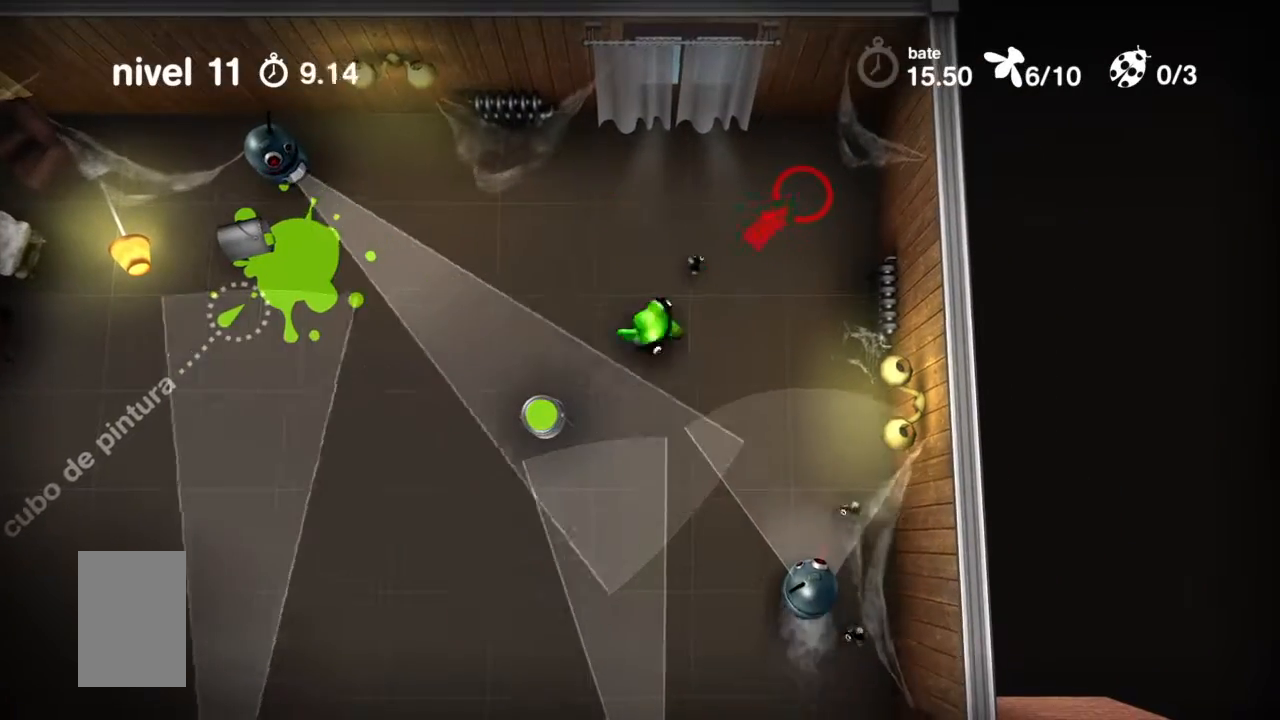
{"buttons": ["TRIANGLE"], "events": []}
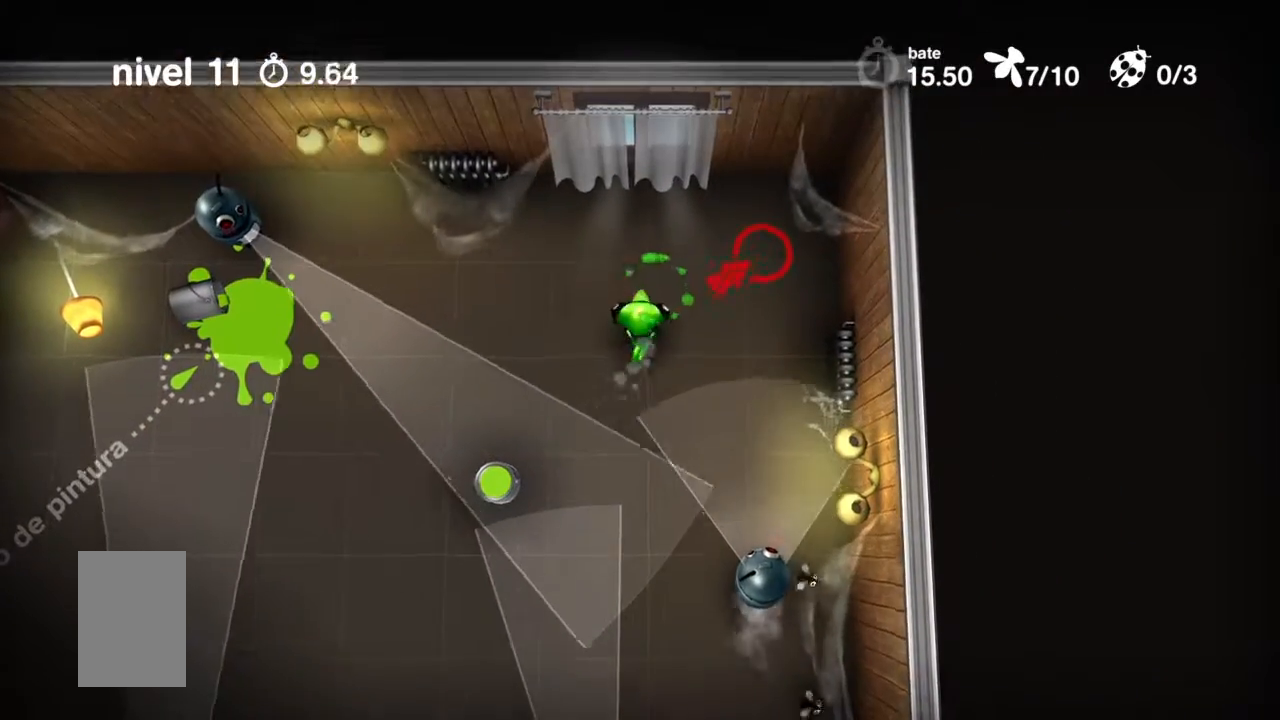
{"buttons": ["TRIANGLE"], "events": []}